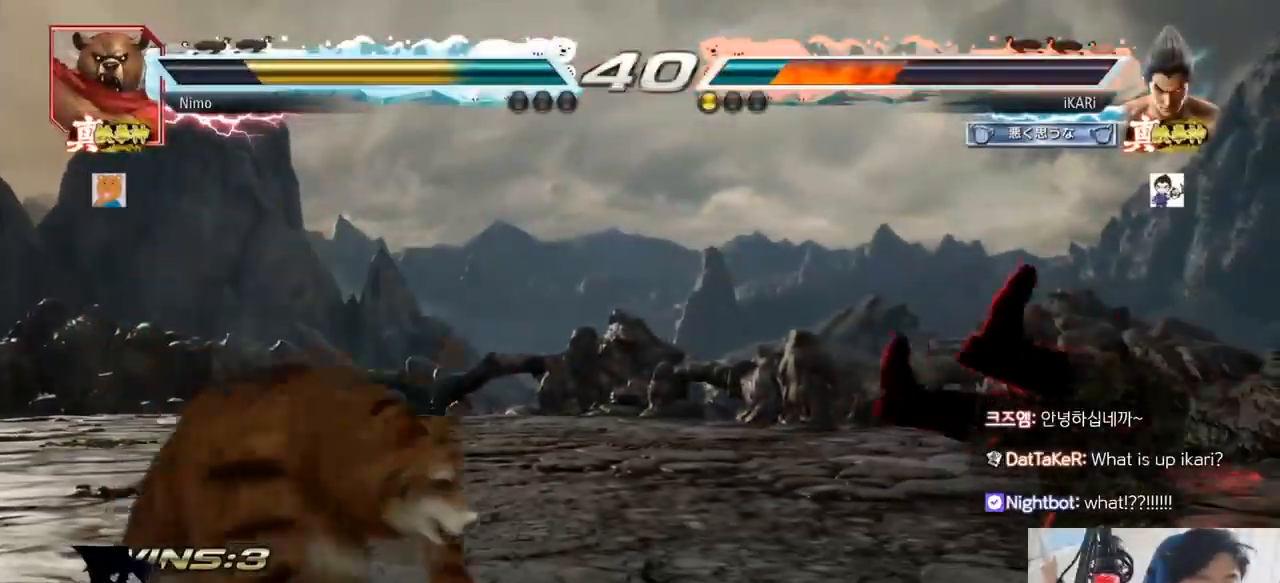
Gameplay with a controller (arcade stick); each line is a JSON object with the inputs held at the frame after it (dt_ms = milliseconds from this image to that frame). "events" lists button and stick changes between this image and that frame as [ms after this image, input, new state], when the widget could be followed in between. Not read: L3 R3.
{"dt_ms": 500, "buttons": ["SQUARE"], "left_stick": "center", "events": [[67, "TRIANGLE", "down"], [117, "SQUARE", "up"], [150, "SQUARE", "down"], [150, "TRIANGLE", "up"], [217, "TRIANGLE", "down"], [283, "SQUARE", "up"], [350, "TRIANGLE", "up"], [450, "TRIANGLE", "down"], [483, "SQUARE", "down"], [500, "TRIANGLE", "up"]]}
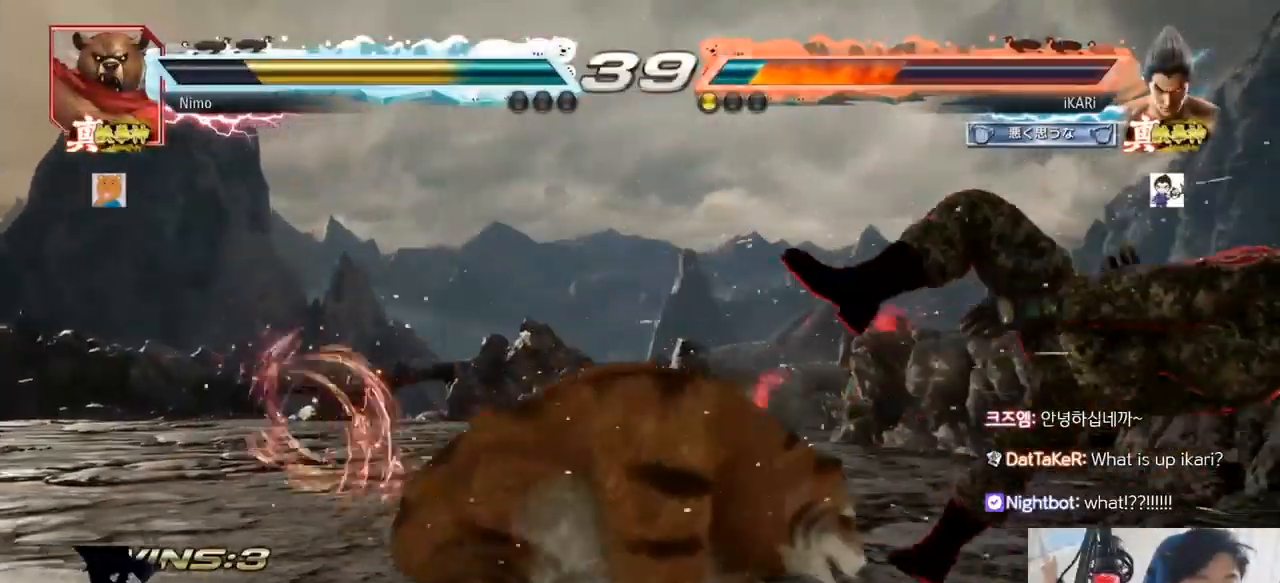
{"dt_ms": 500, "buttons": [], "left_stick": "center", "events": [[50, "SQUARE", "up"], [67, "TRIANGLE", "down"], [133, "SQUARE", "down"], [183, "TRIANGLE", "up"], [233, "TRIANGLE", "down"], [250, "TRIANGLE", "up"], [283, "SQUARE", "up"], [283, "TRIANGLE", "down"], [383, "TRIANGLE", "up"]]}
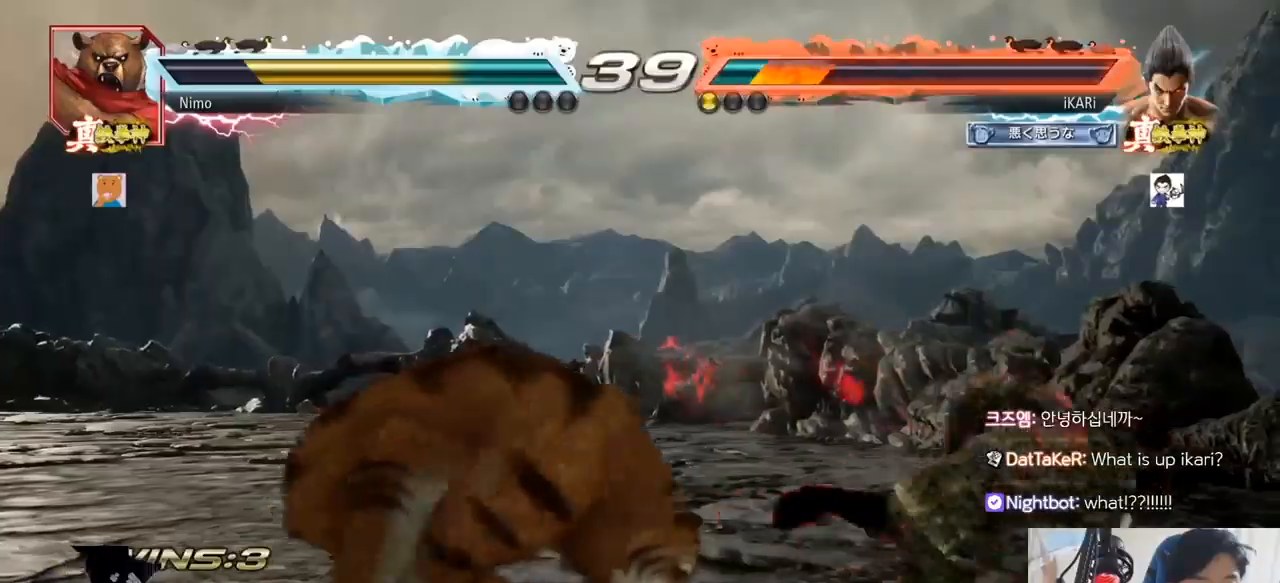
{"dt_ms": 500, "buttons": [], "left_stick": "center", "events": [[333, "left_stick", "right"], [467, "left_stick", "center"]]}
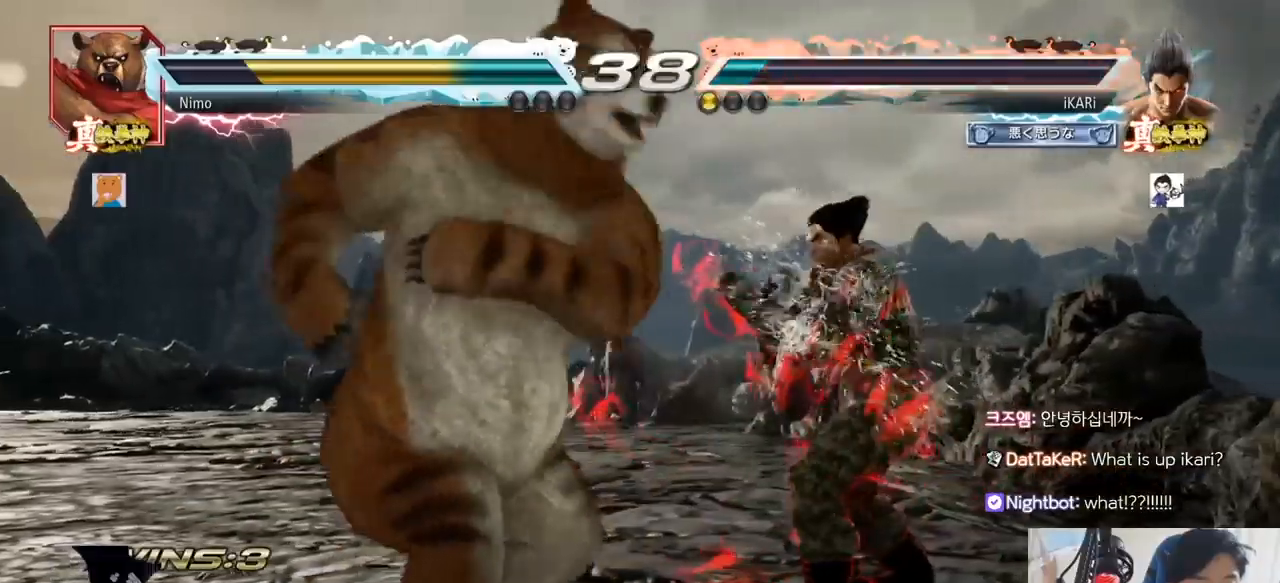
{"dt_ms": 1000, "buttons": [], "left_stick": "center"}